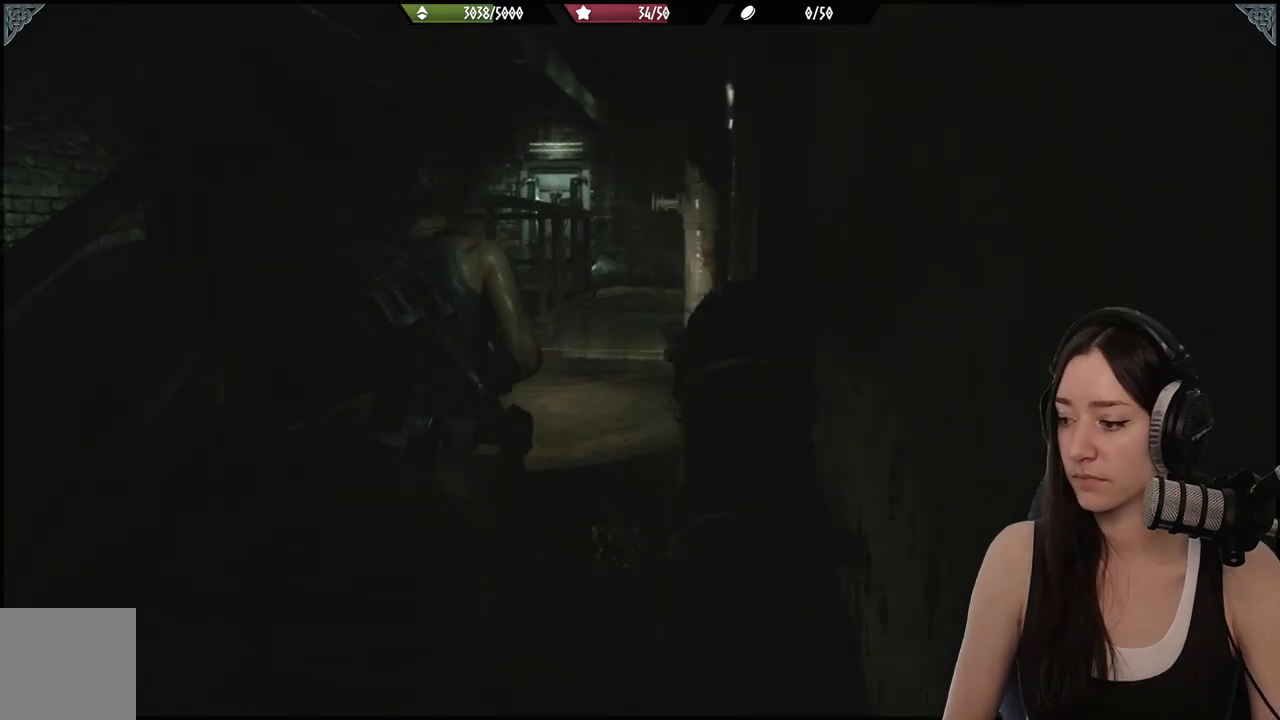
Gameplay with a controller (Xbox layout); each line is a JSON object with the inputs held at the frame after it (dt_ms = milliseconds from this image to that frame). "events" lists button and stick changes between this image and that frame as [ms after this image, input, new state], when the widget could be followed in between.
{"dt_ms": 500, "buttons": [], "left_stick": "up", "right_stick": "center", "events": []}
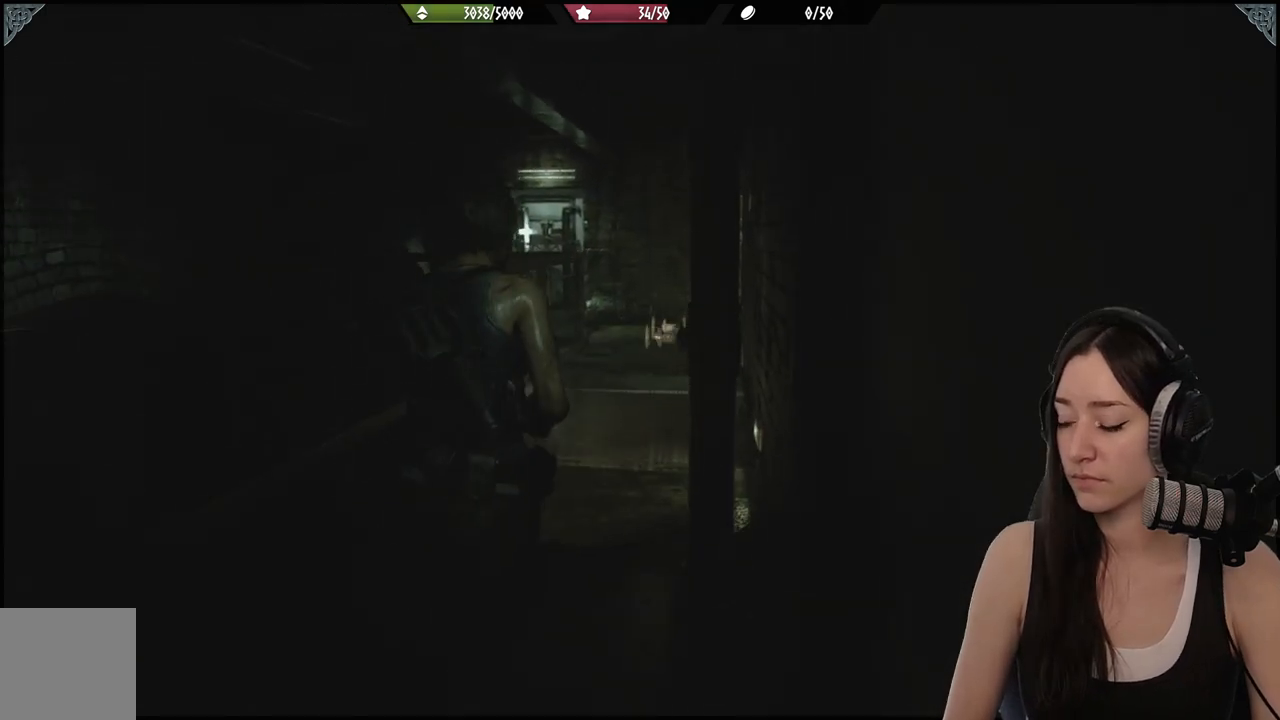
{"dt_ms": 500, "buttons": [], "left_stick": "up", "right_stick": "center", "events": [[217, "right_stick", "down"], [433, "right_stick", "center"]]}
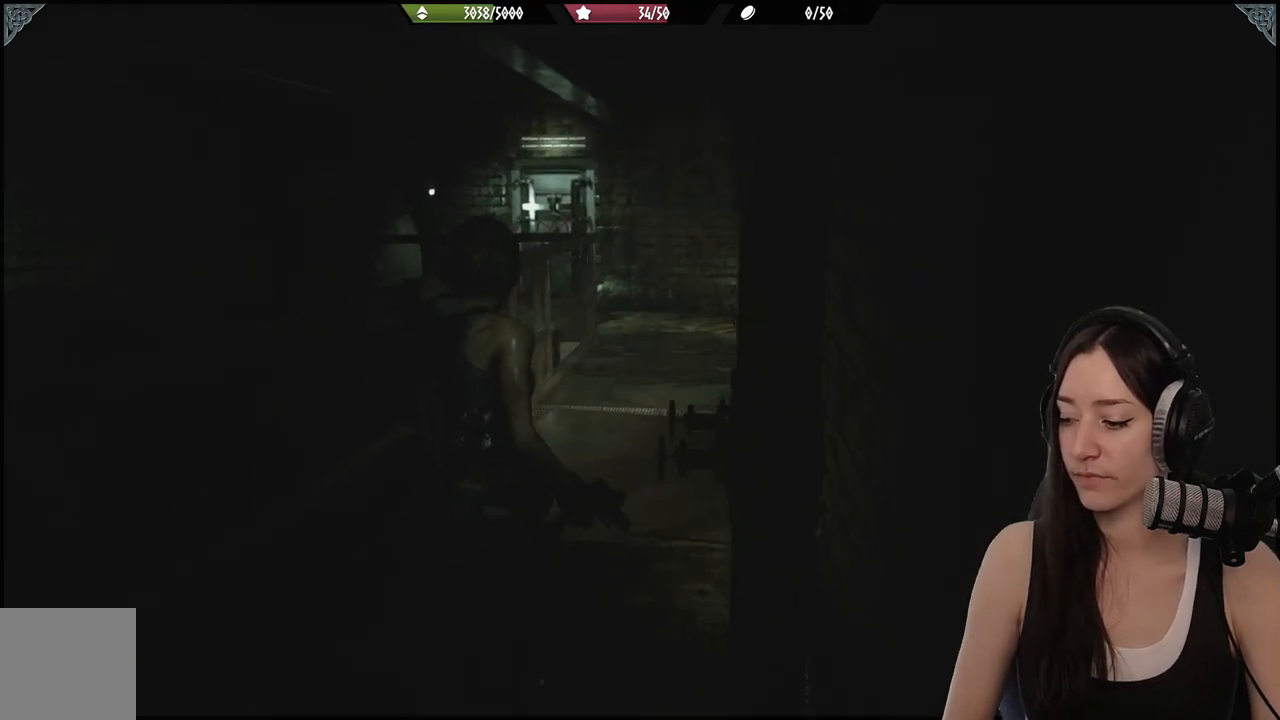
{"dt_ms": 500, "buttons": [], "left_stick": "up", "right_stick": "right", "events": [[450, "right_stick", "right"]]}
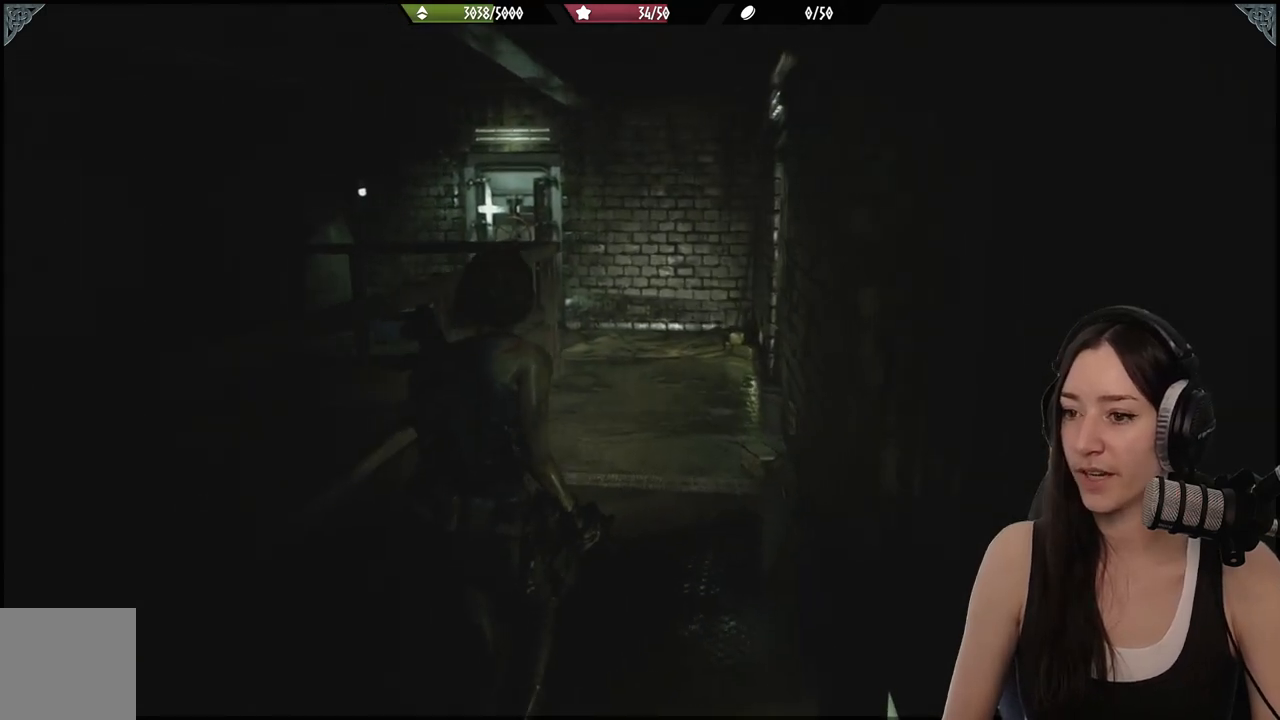
{"dt_ms": 500, "buttons": [], "left_stick": "up", "right_stick": "center", "events": [[133, "right_stick", "center"]]}
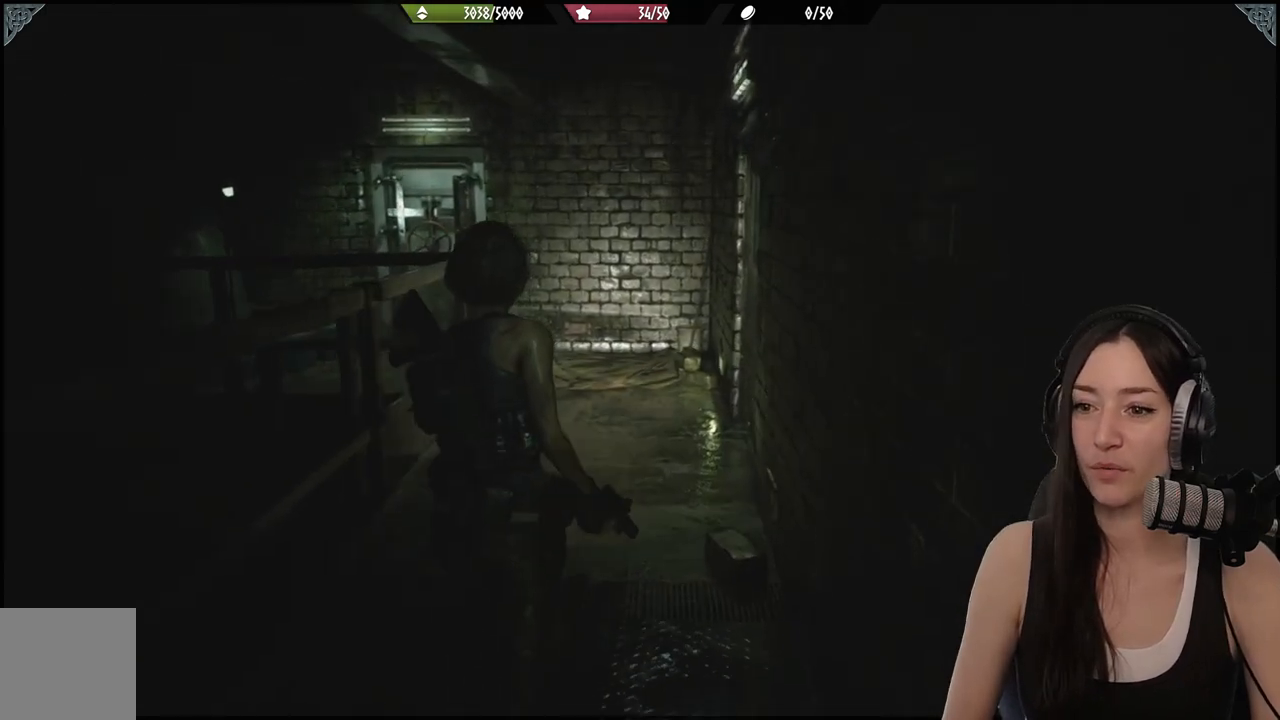
{"dt_ms": 500, "buttons": [], "left_stick": "up", "right_stick": "center", "events": []}
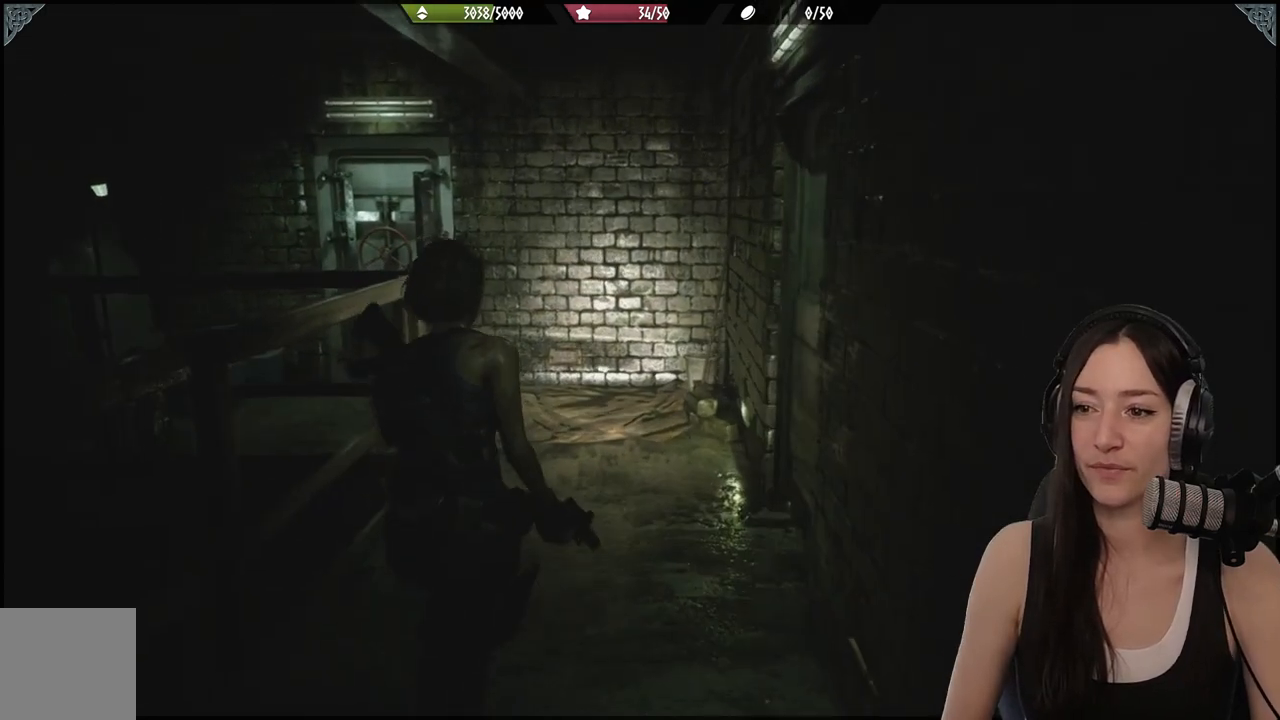
{"dt_ms": 500, "buttons": [], "left_stick": "up", "right_stick": "left", "events": [[217, "right_stick", "left"]]}
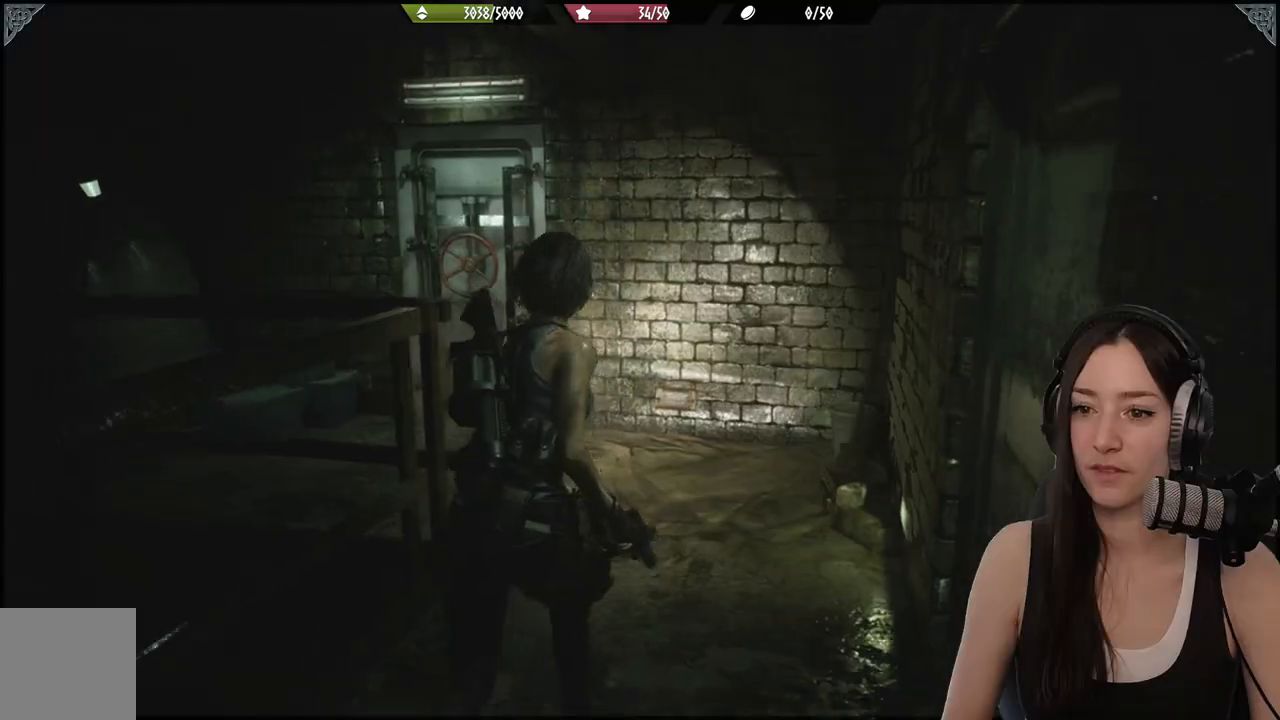
{"dt_ms": 500, "buttons": [], "left_stick": "up", "right_stick": "left", "events": [[17, "right_stick", "center"], [250, "right_stick", "left"]]}
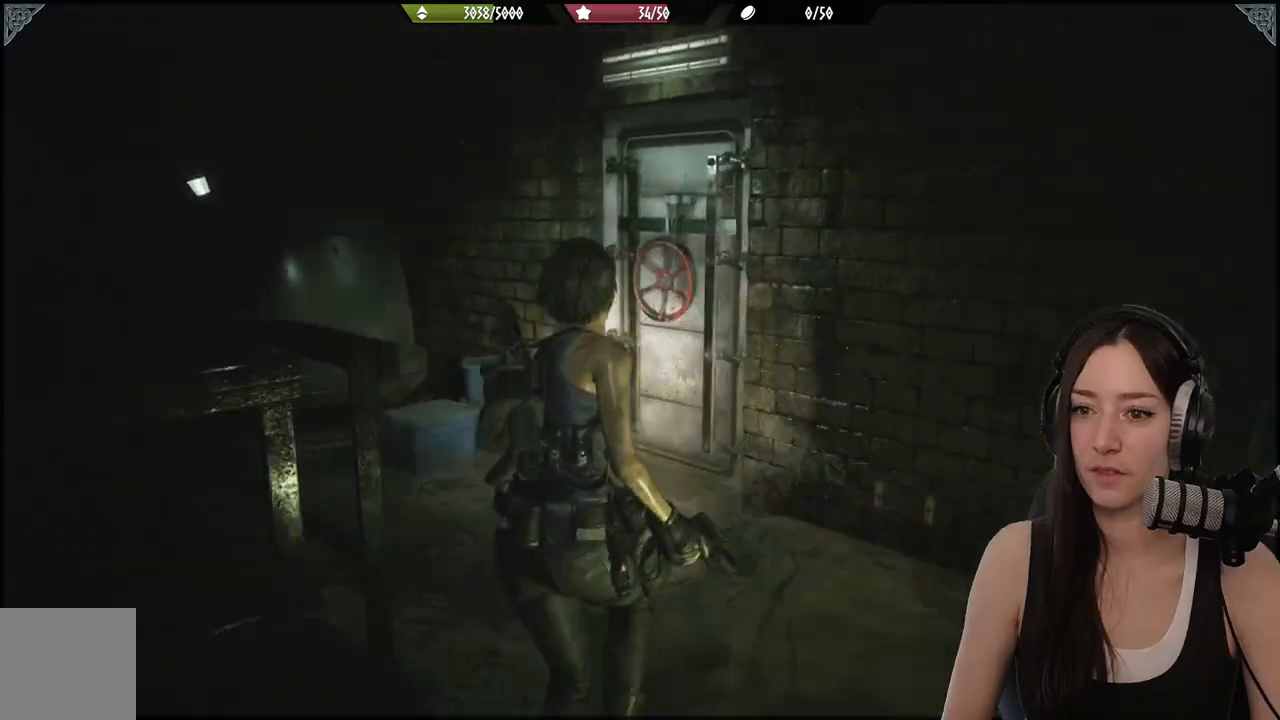
{"dt_ms": 500, "buttons": [], "left_stick": "up", "right_stick": "center", "events": [[50, "right_stick", "center"]]}
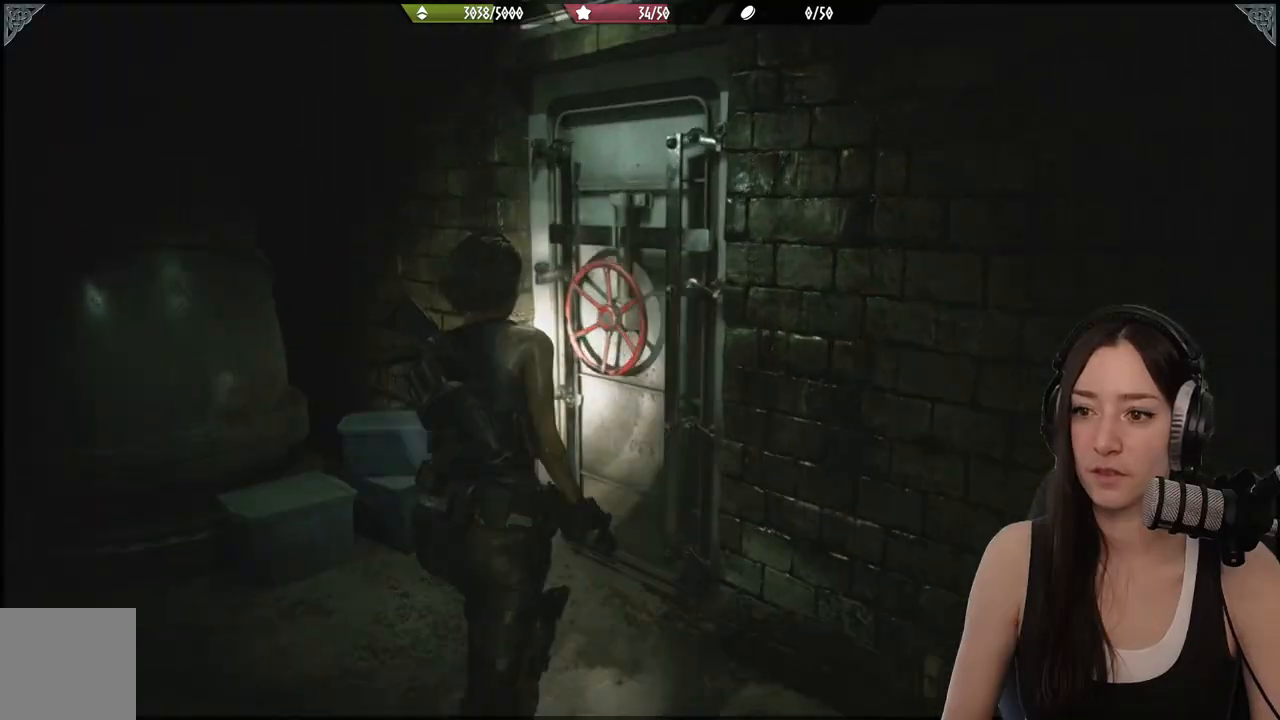
{"dt_ms": 500, "buttons": [], "left_stick": "center", "right_stick": "center", "events": [[50, "right_stick", "right"], [233, "left_stick", "center"], [267, "right_stick", "center"]]}
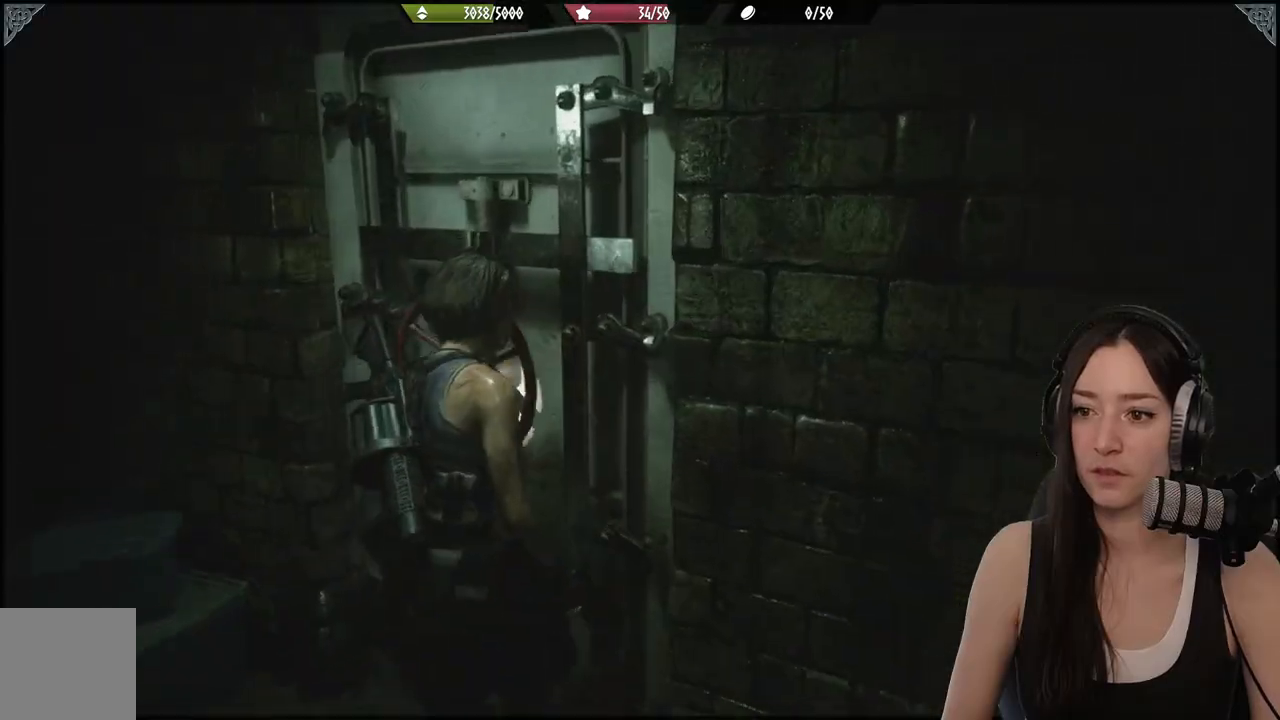
{"dt_ms": 500, "buttons": [], "left_stick": "down", "right_stick": "right", "events": [[383, "left_stick", "down"], [383, "right_stick", "right"]]}
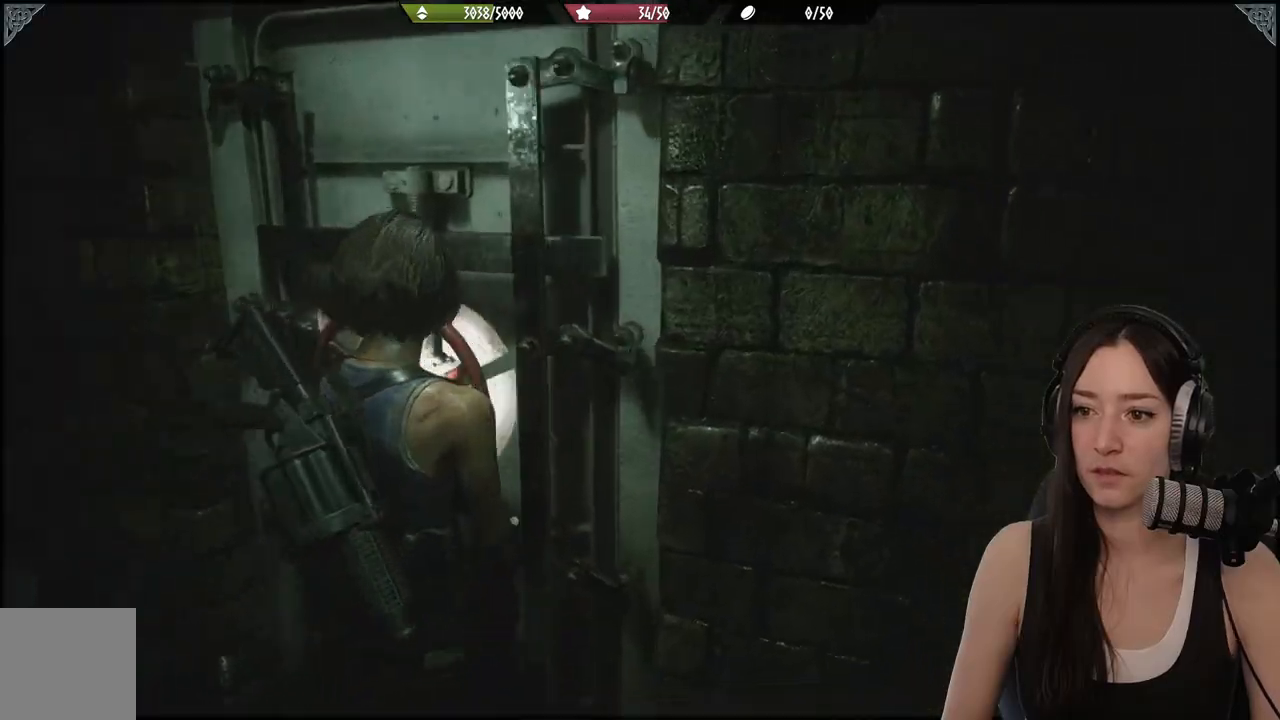
{"dt_ms": 500, "buttons": [], "left_stick": "up-right", "right_stick": "right", "events": [[183, "left_stick", "down-right"], [283, "left_stick", "right"], [500, "left_stick", "up-right"]]}
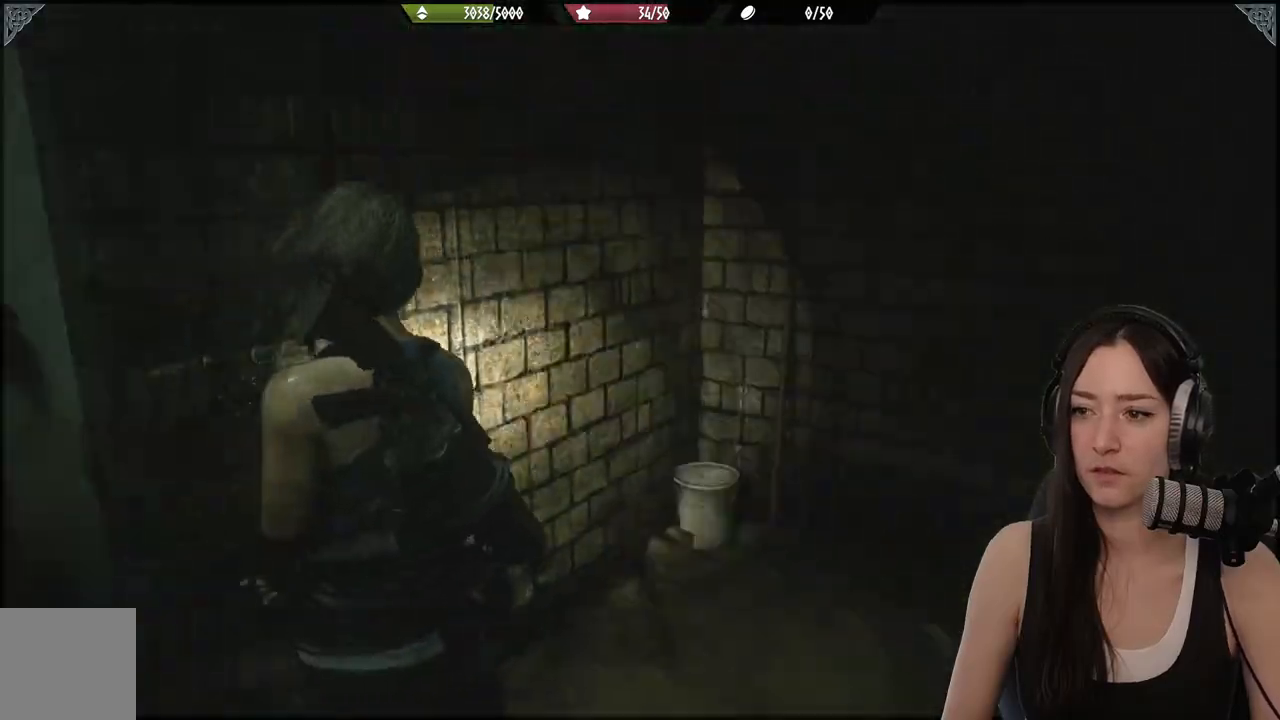
{"dt_ms": 500, "buttons": [], "left_stick": "up-right", "right_stick": "center", "events": [[367, "right_stick", "center"]]}
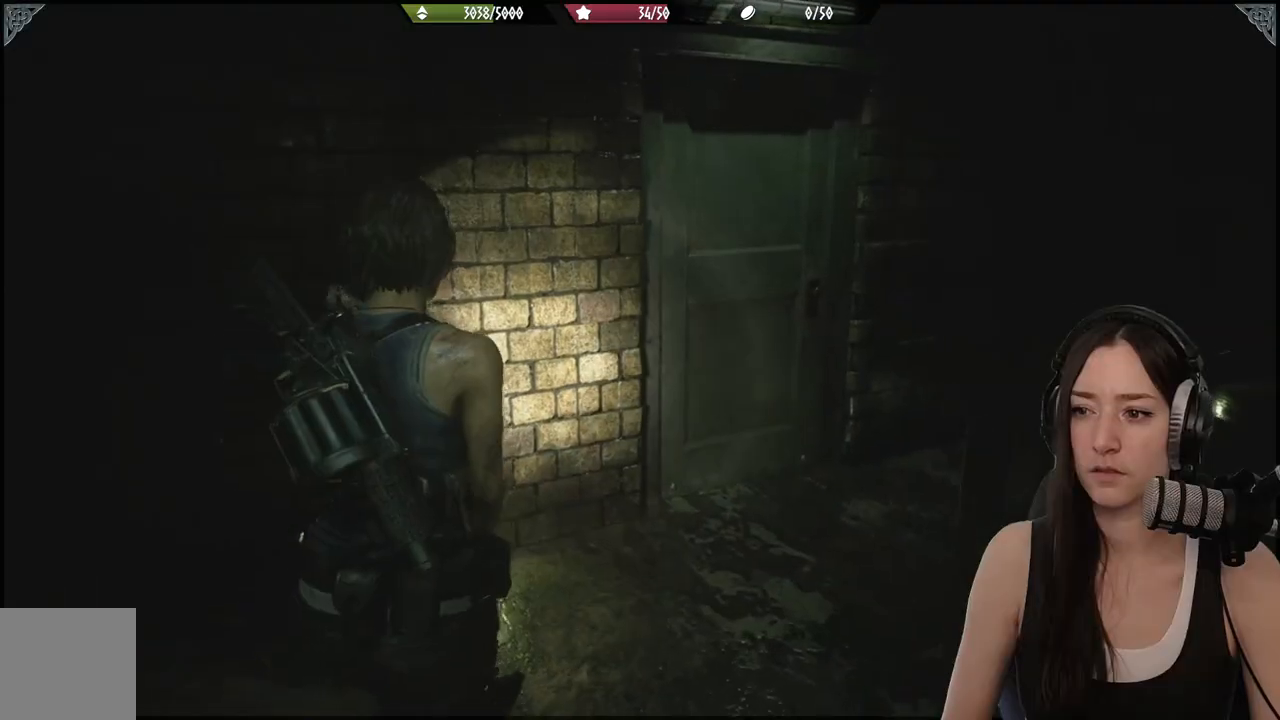
{"dt_ms": 1000, "buttons": [], "left_stick": "up", "right_stick": "left"}
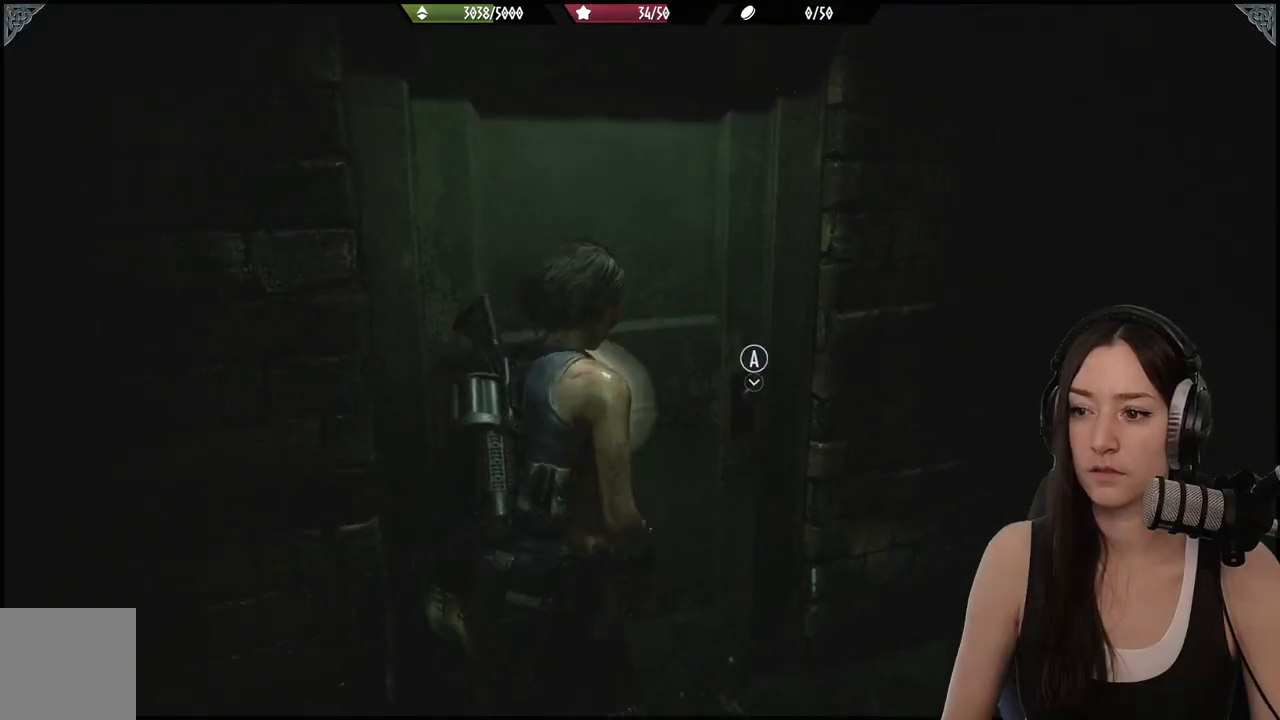
{"dt_ms": 500, "buttons": [], "left_stick": "up", "right_stick": "center", "events": [[167, "right_stick", "center"]]}
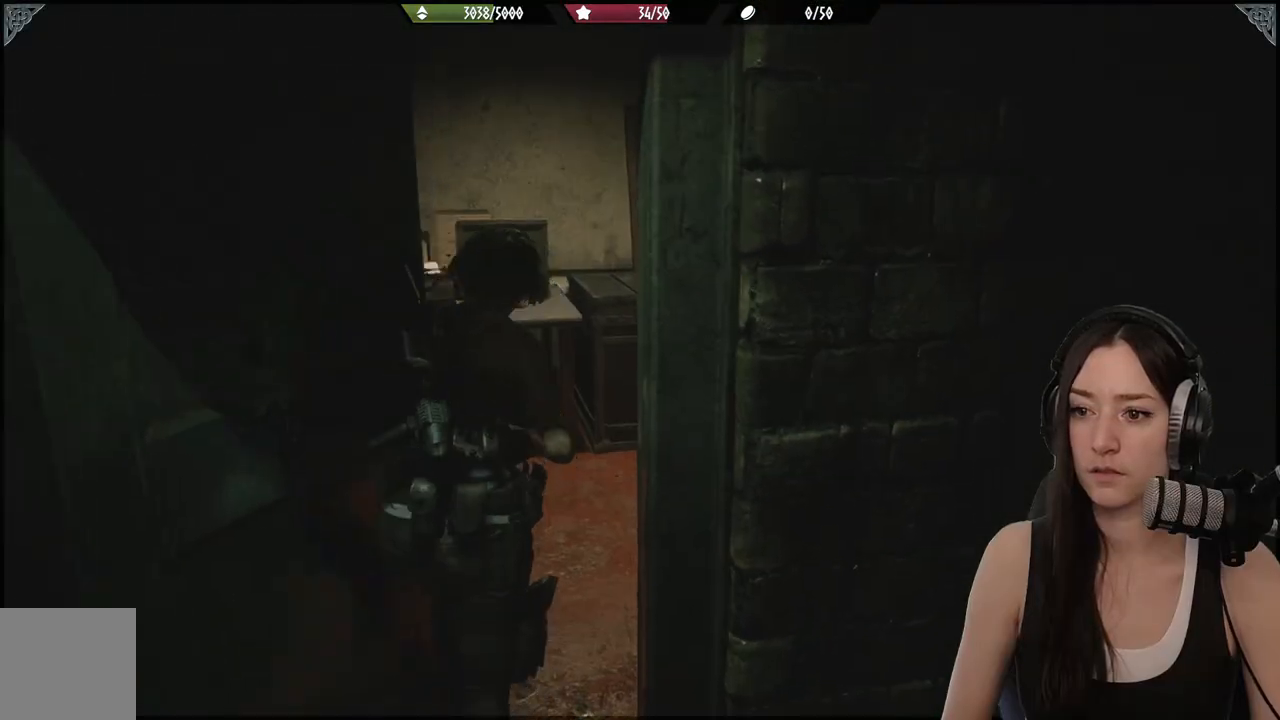
{"dt_ms": 500, "buttons": [], "left_stick": "center", "right_stick": "center", "events": [[100, "right_stick", "right"], [417, "right_stick", "center"], [433, "left_stick", "center"]]}
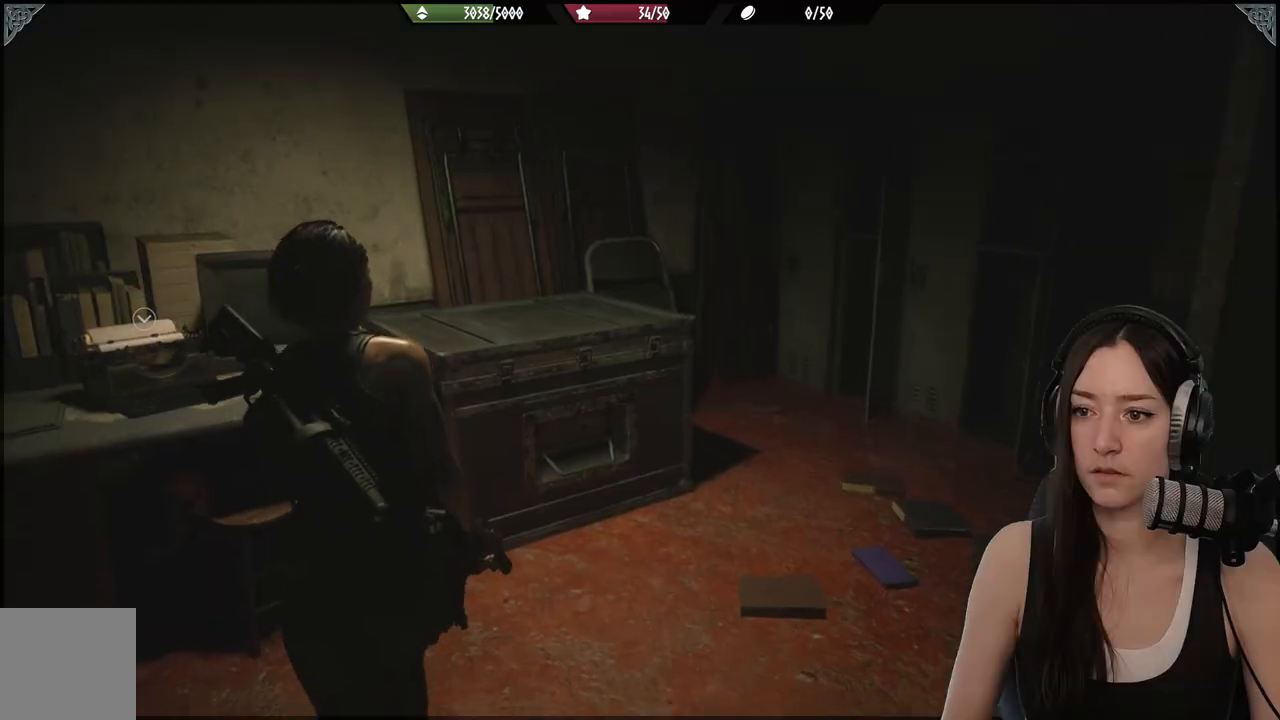
{"dt_ms": 500, "buttons": [], "left_stick": "center", "right_stick": "left", "events": [[100, "right_stick", "left"]]}
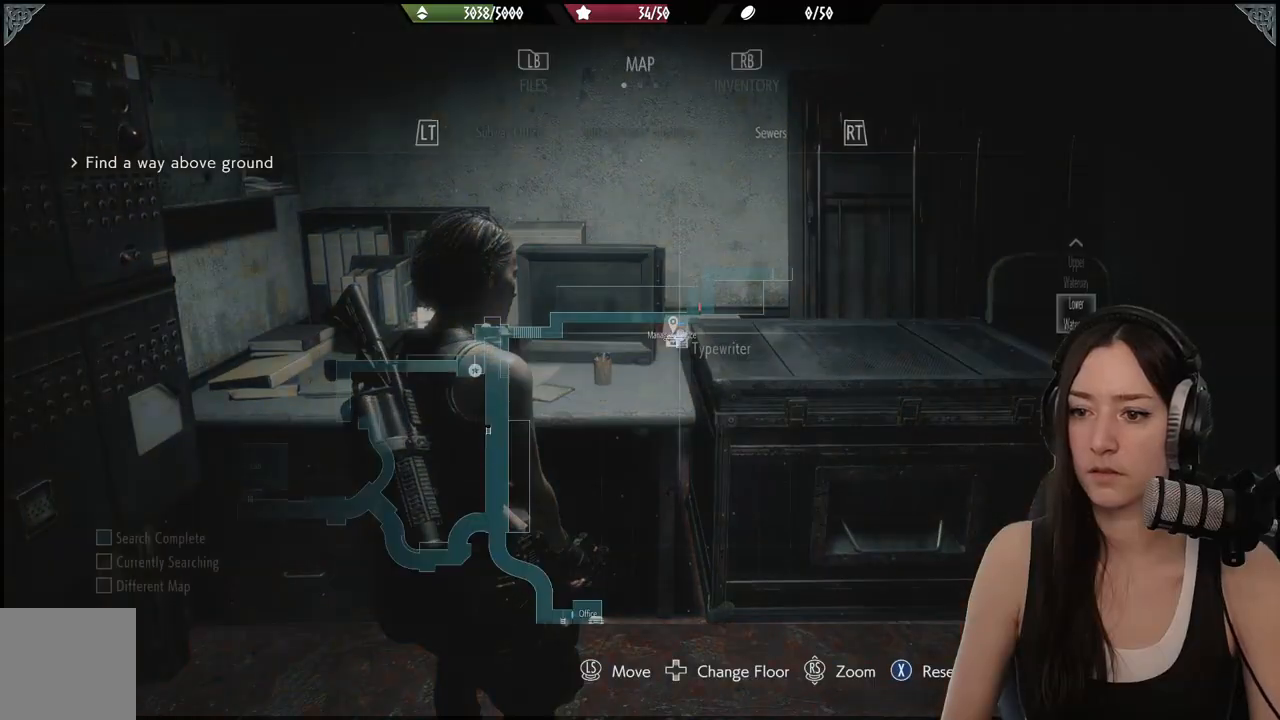
{"dt_ms": 500, "buttons": [], "left_stick": "center", "right_stick": "center", "events": [[67, "right_stick", "center"]]}
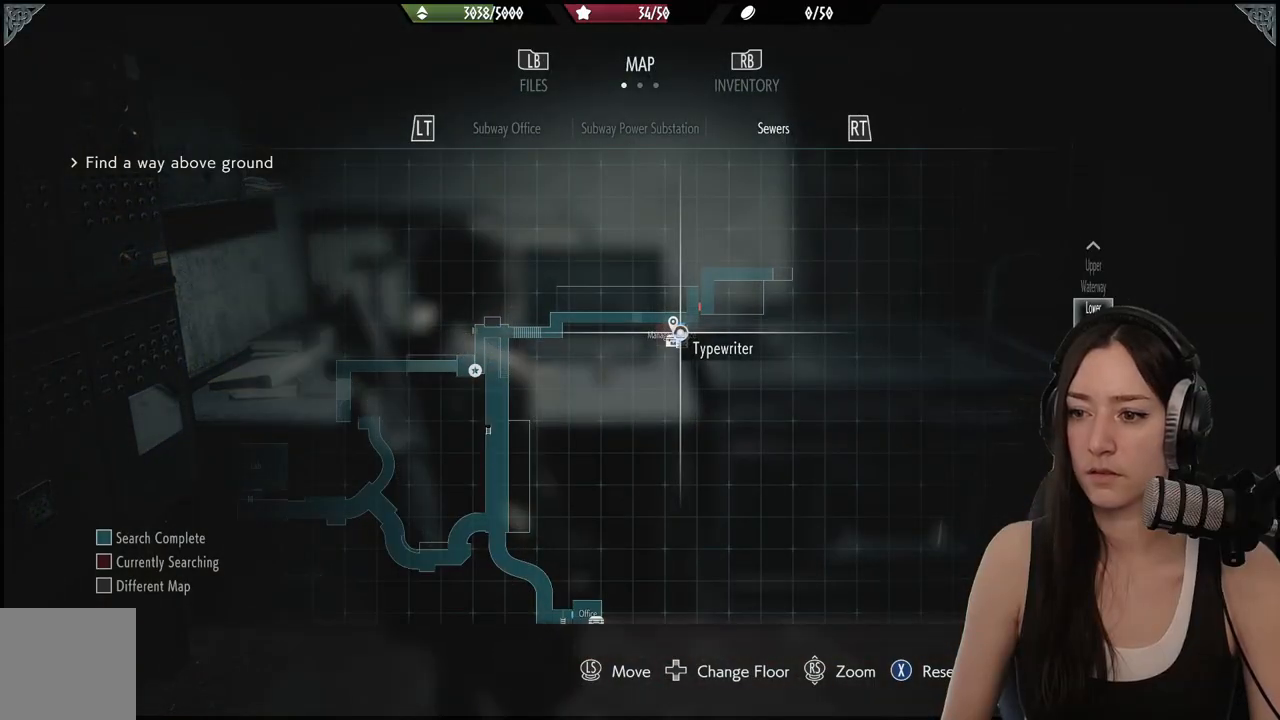
{"dt_ms": 500, "buttons": [], "left_stick": "up-right", "right_stick": "center", "events": [[483, "left_stick", "up-right"]]}
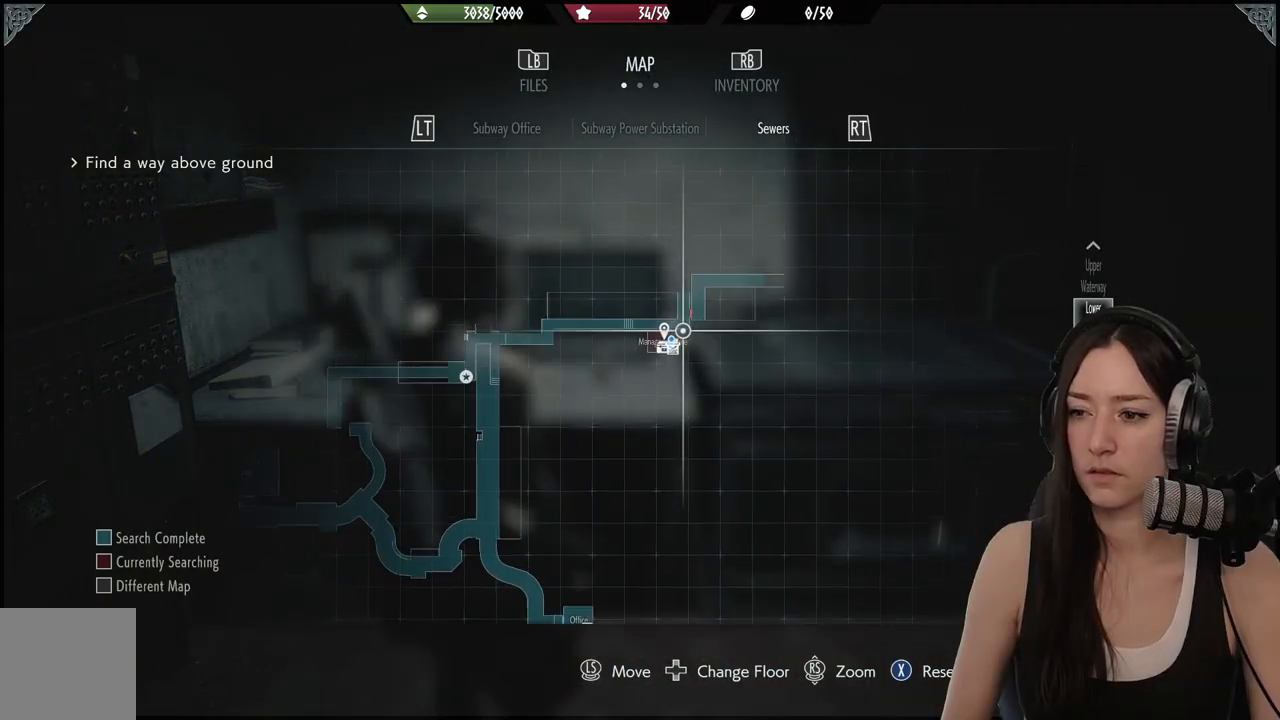
{"dt_ms": 500, "buttons": [], "left_stick": "center", "right_stick": "center", "events": [[167, "left_stick", "center"]]}
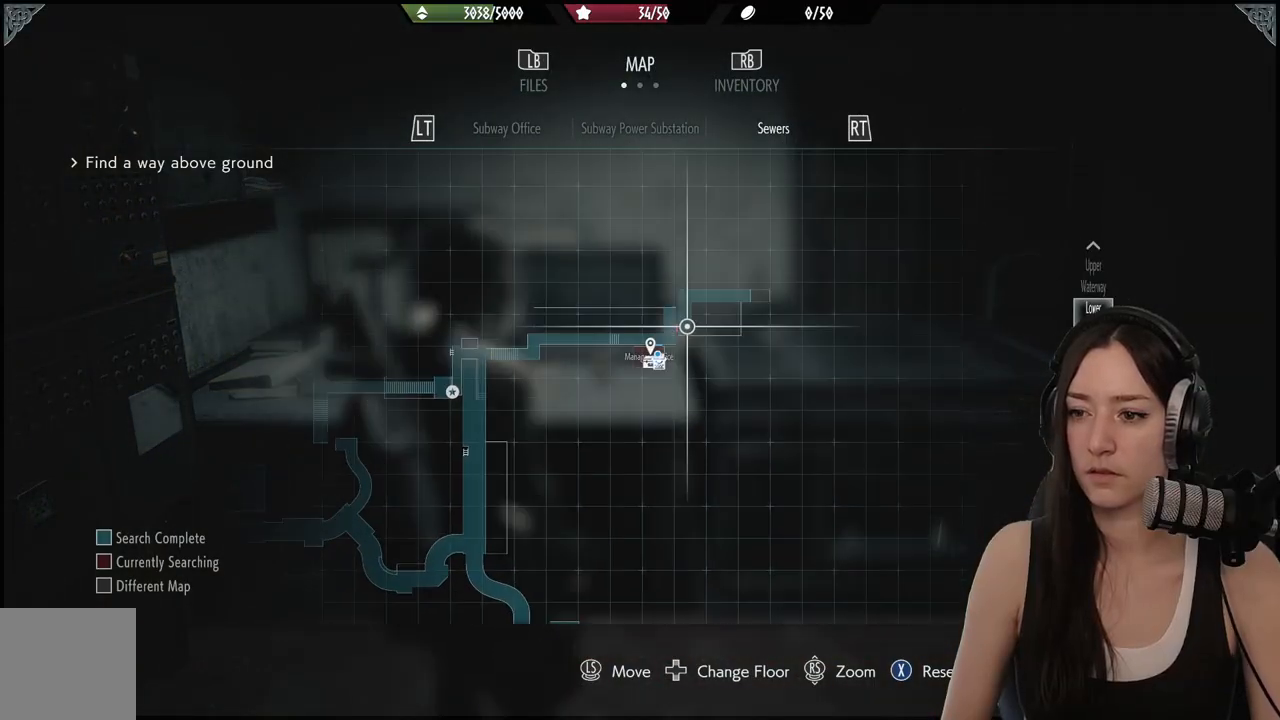
{"dt_ms": 500, "buttons": ["B"], "left_stick": "center", "right_stick": "center", "events": [[383, "B", "down"]]}
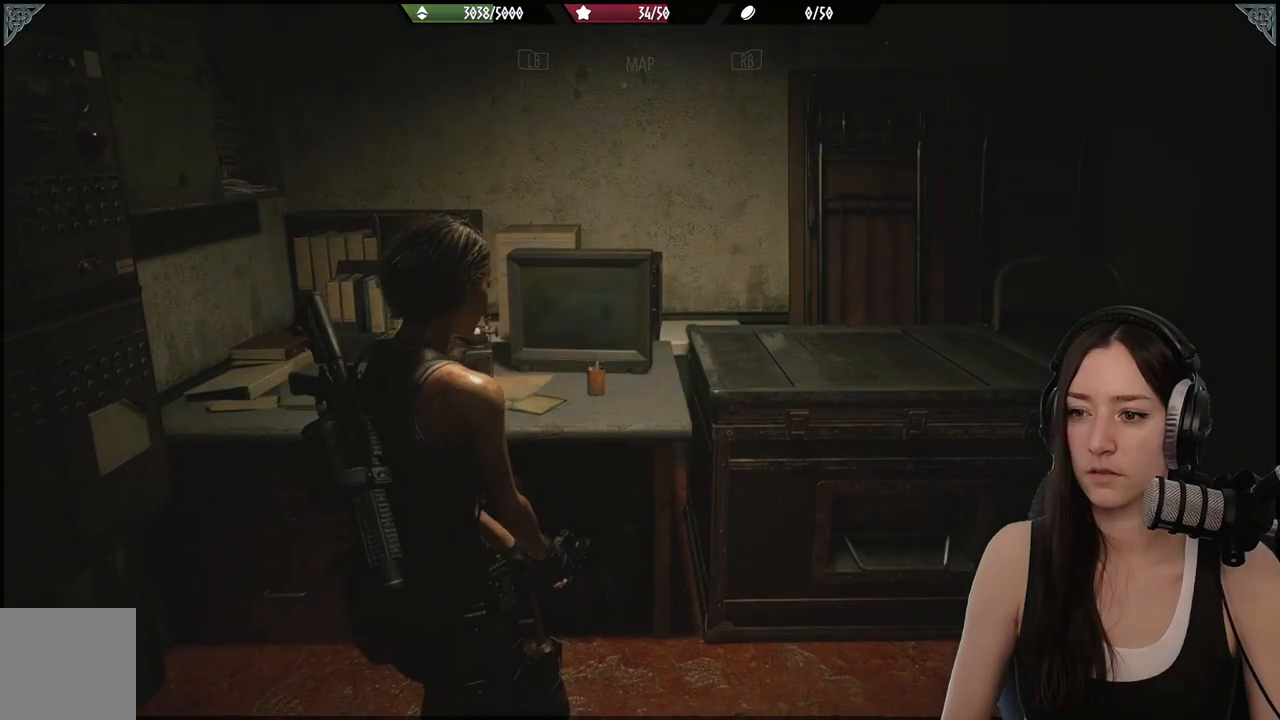
{"dt_ms": 500, "buttons": [], "left_stick": "up", "right_stick": "center", "events": [[17, "B", "up"], [183, "right_stick", "down-left"], [217, "left_stick", "left"], [483, "left_stick", "up"], [500, "right_stick", "center"]]}
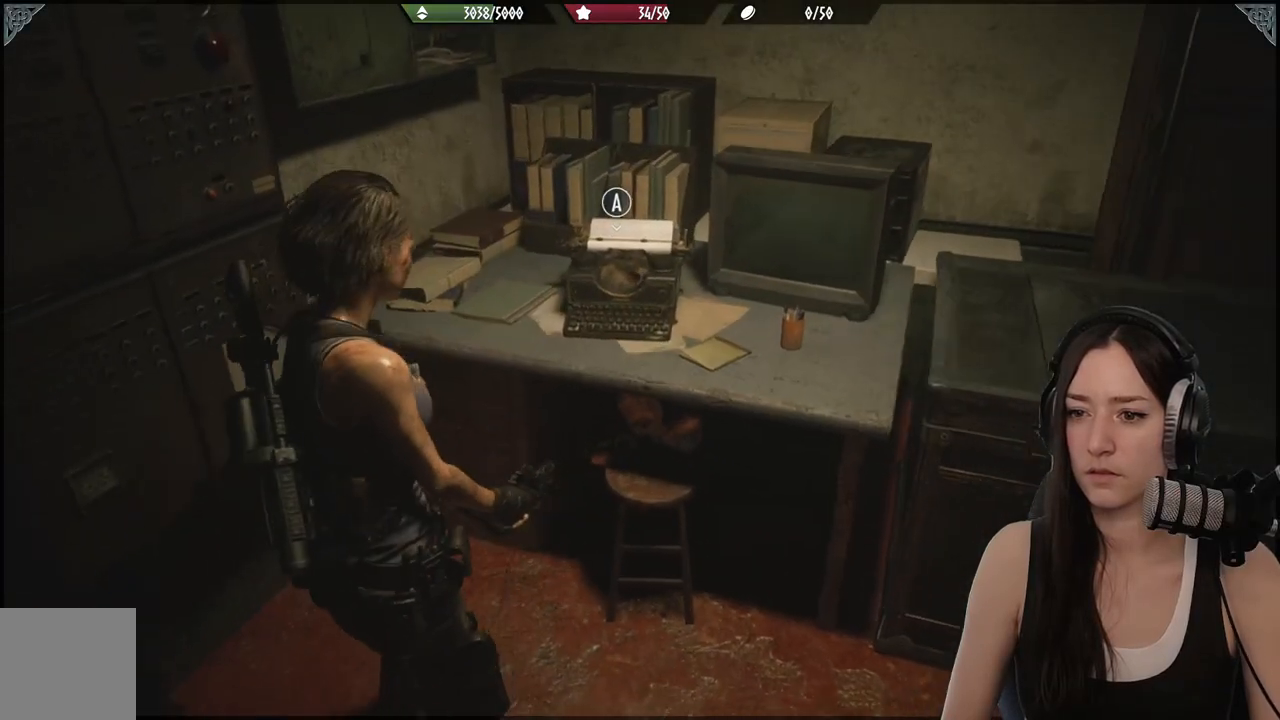
{"dt_ms": 500, "buttons": [], "left_stick": "center", "right_stick": "center", "events": [[17, "left_stick", "up-right"], [483, "left_stick", "center"]]}
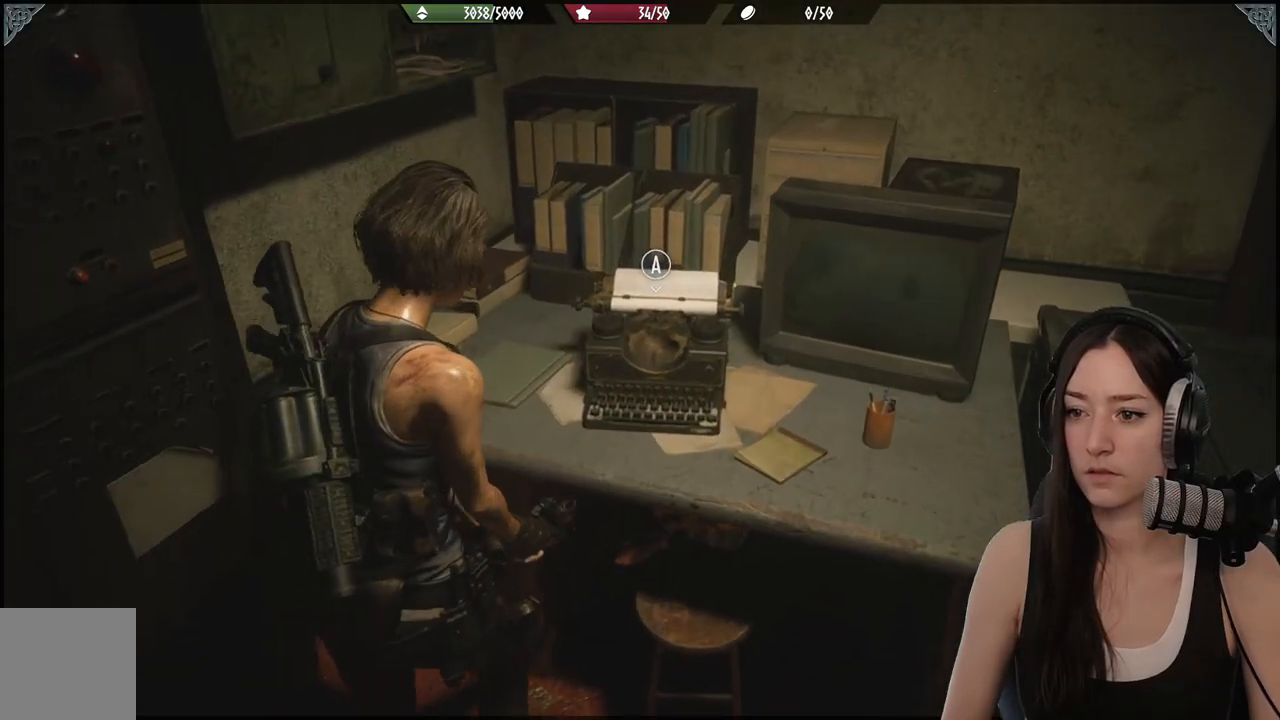
{"dt_ms": 500, "buttons": [], "left_stick": "center", "right_stick": "center", "events": [[67, "A", "down"], [167, "A", "up"]]}
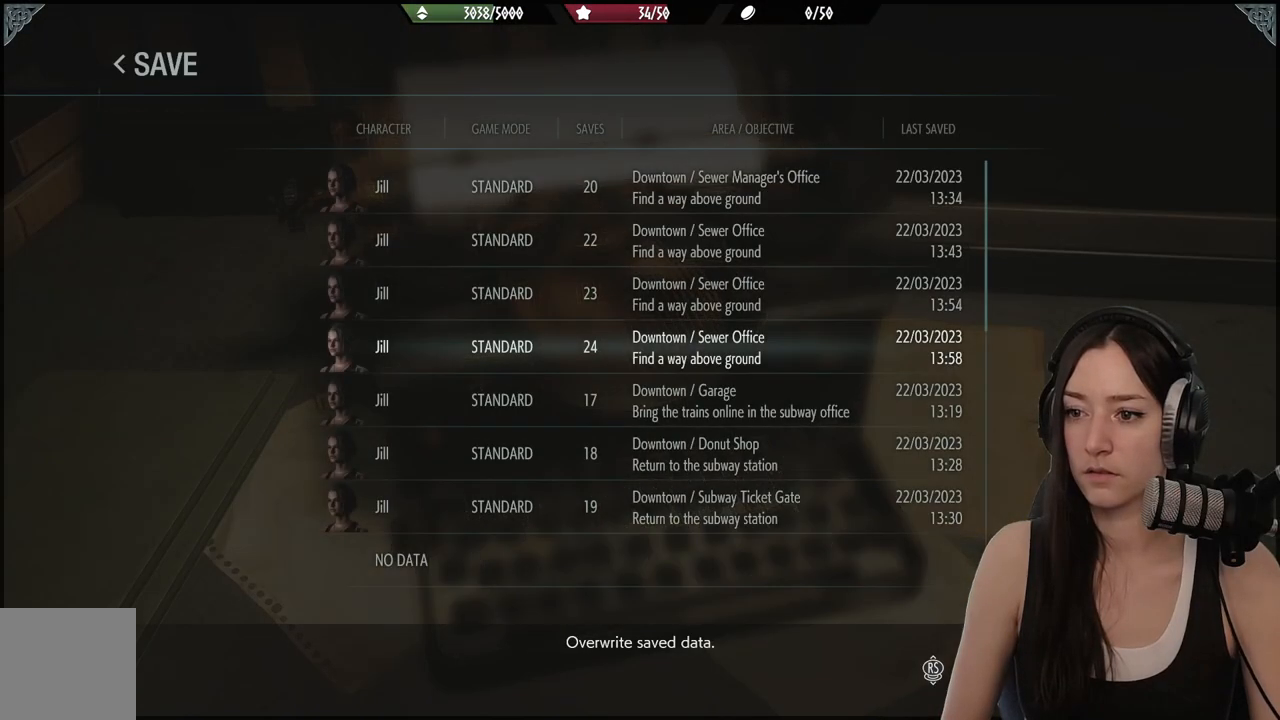
{"dt_ms": 500, "buttons": ["DPAD_DOWN"], "left_stick": "center", "right_stick": "center", "events": [[433, "DPAD_DOWN", "down"]]}
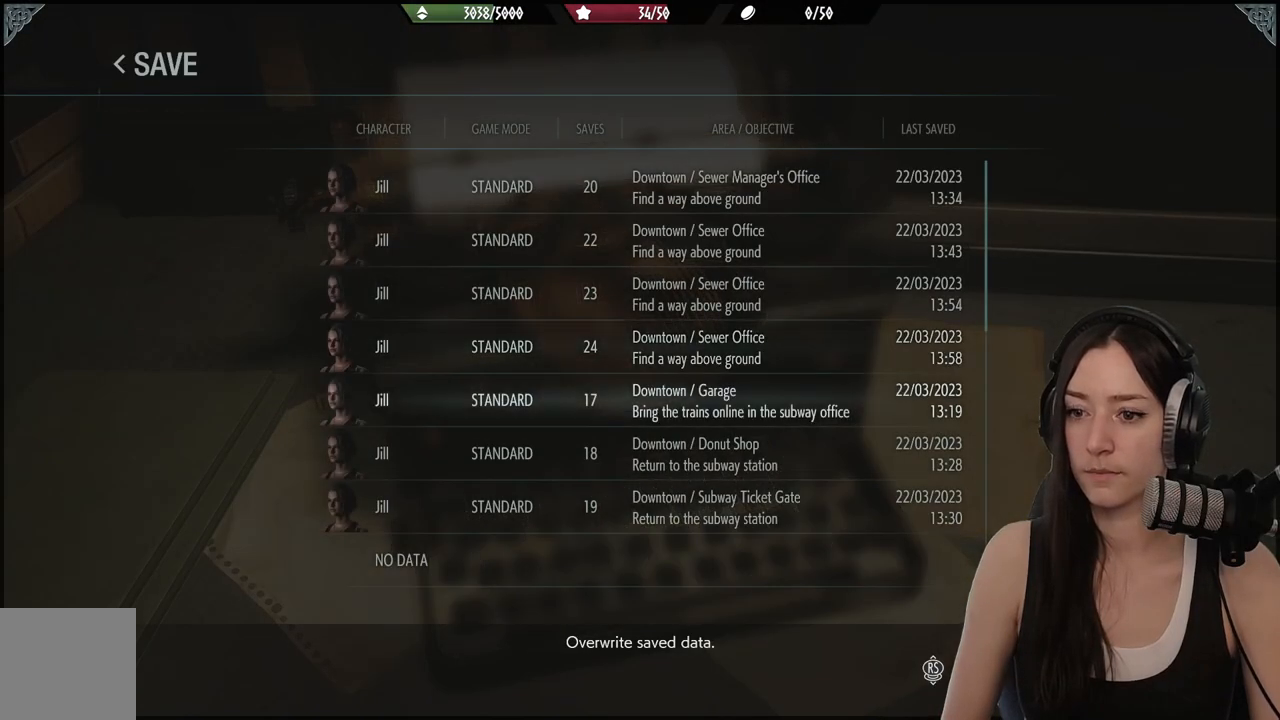
{"dt_ms": 500, "buttons": ["DPAD_UP"], "left_stick": "center", "right_stick": "center", "events": [[33, "DPAD_DOWN", "up"], [150, "A", "down"], [267, "A", "up"], [467, "DPAD_UP", "down"]]}
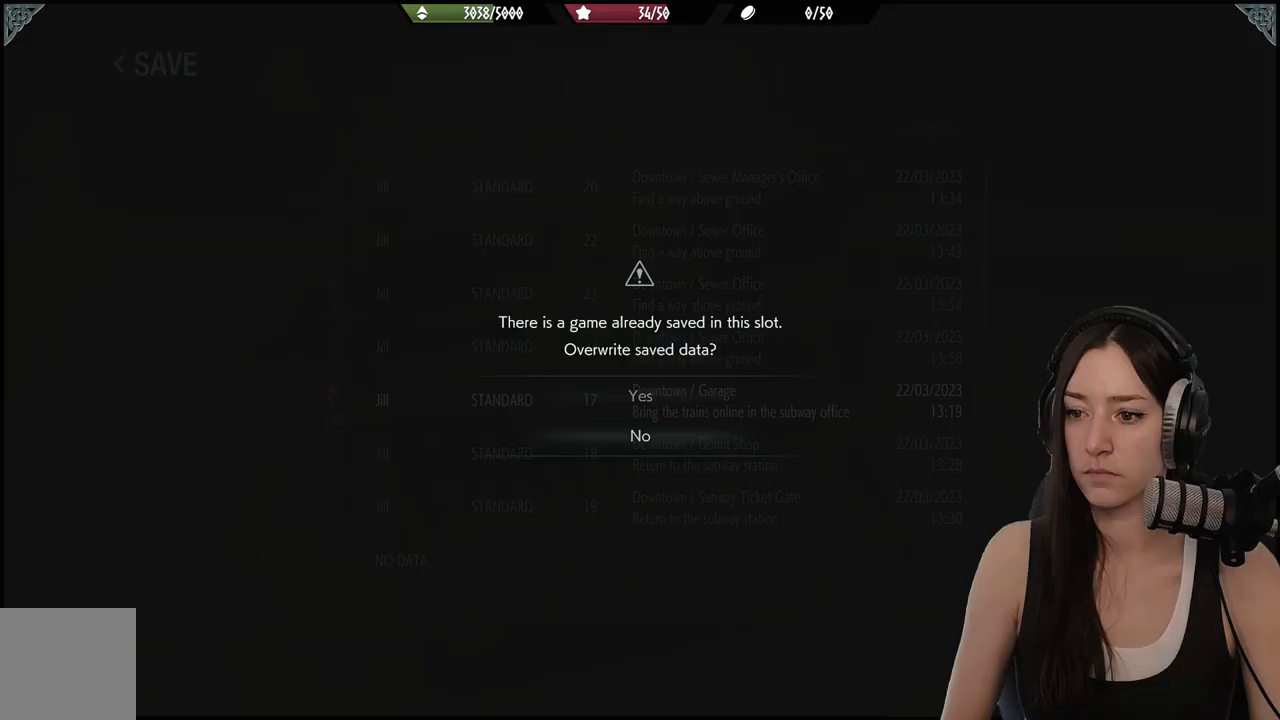
{"dt_ms": 500, "buttons": [], "left_stick": "center", "right_stick": "center", "events": [[50, "DPAD_UP", "up"], [200, "A", "down"], [317, "A", "up"]]}
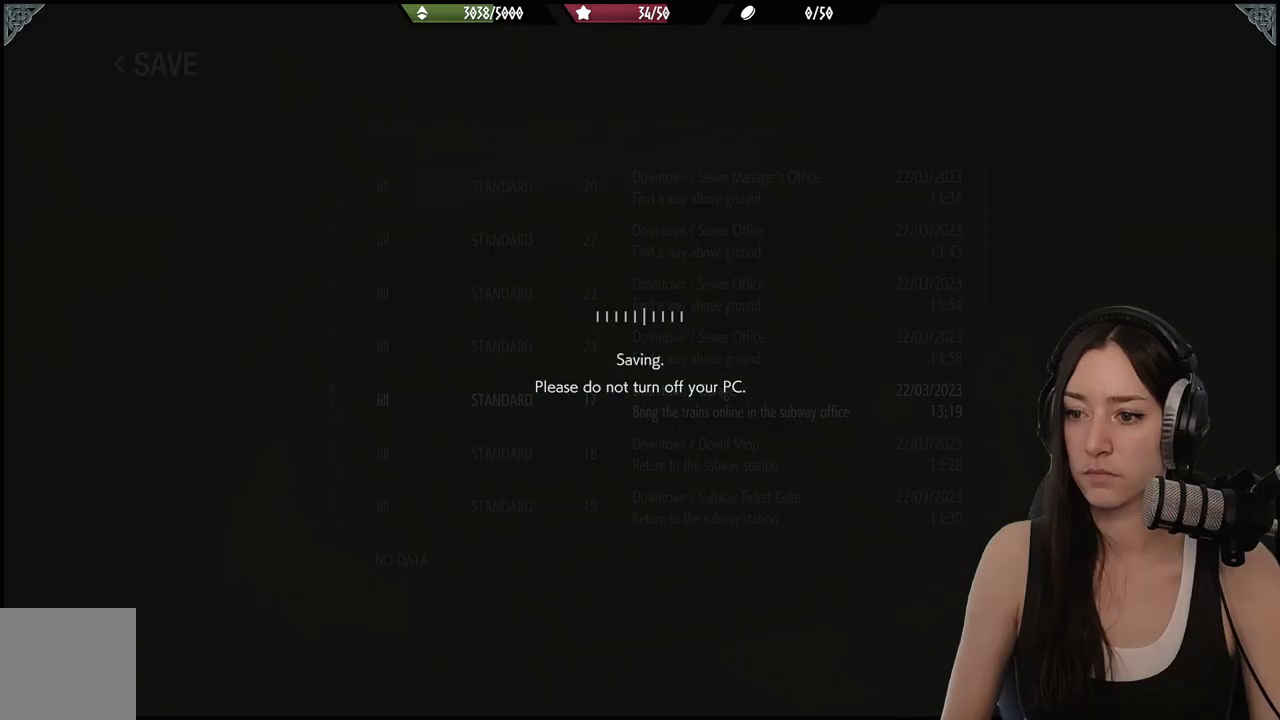
{"dt_ms": 500, "buttons": [], "left_stick": "center", "right_stick": "center", "events": []}
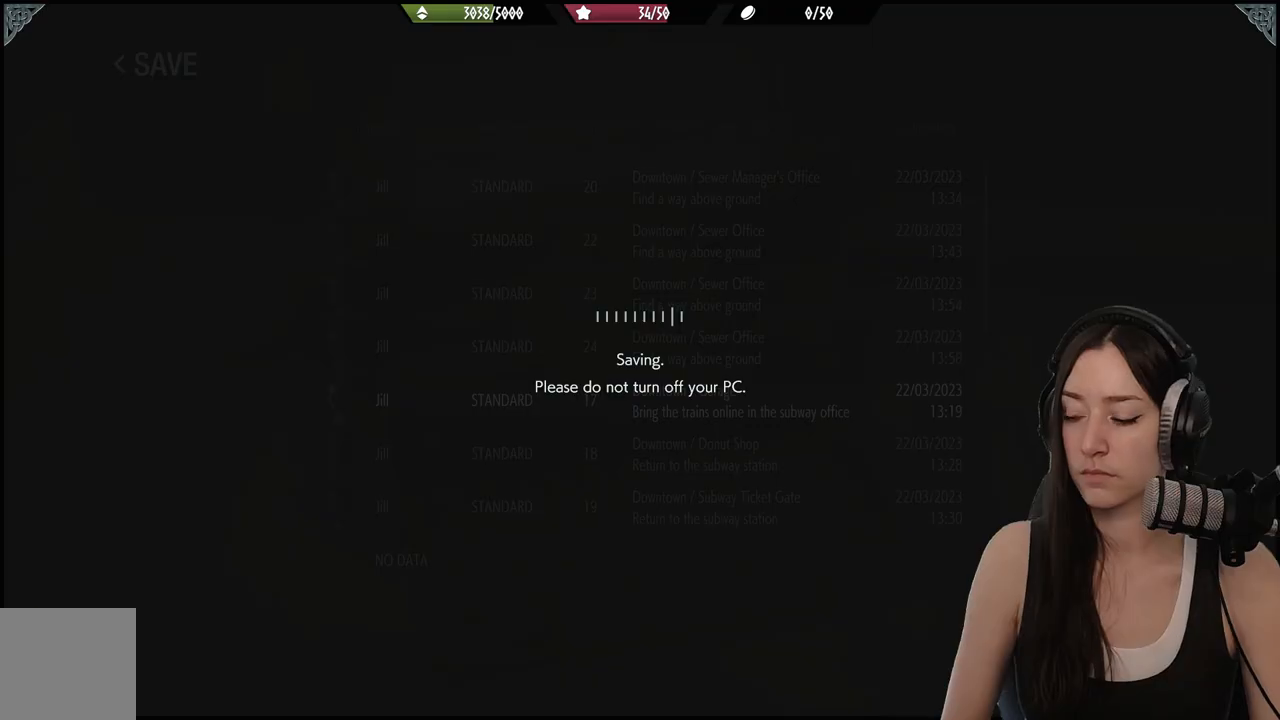
{"dt_ms": 500, "buttons": [], "left_stick": "center", "right_stick": "center", "events": []}
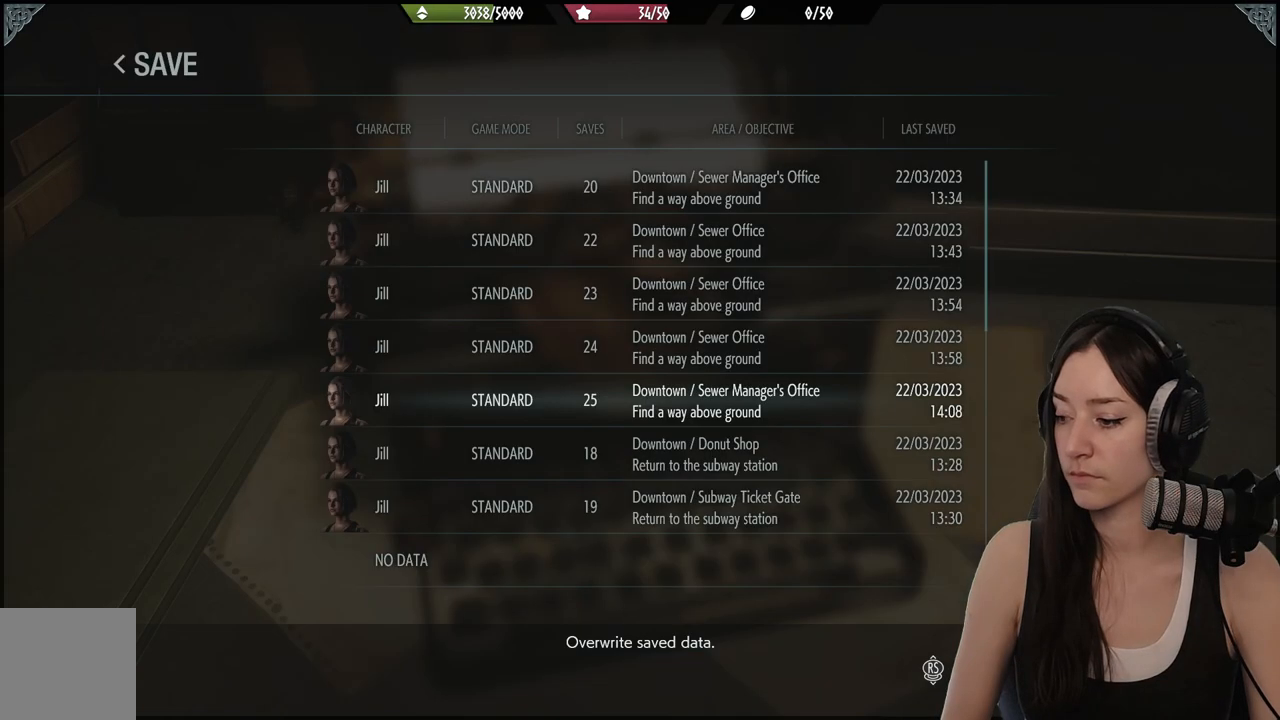
{"dt_ms": 500, "buttons": [], "left_stick": "down", "right_stick": "right", "events": [[283, "left_stick", "down"], [350, "right_stick", "right"]]}
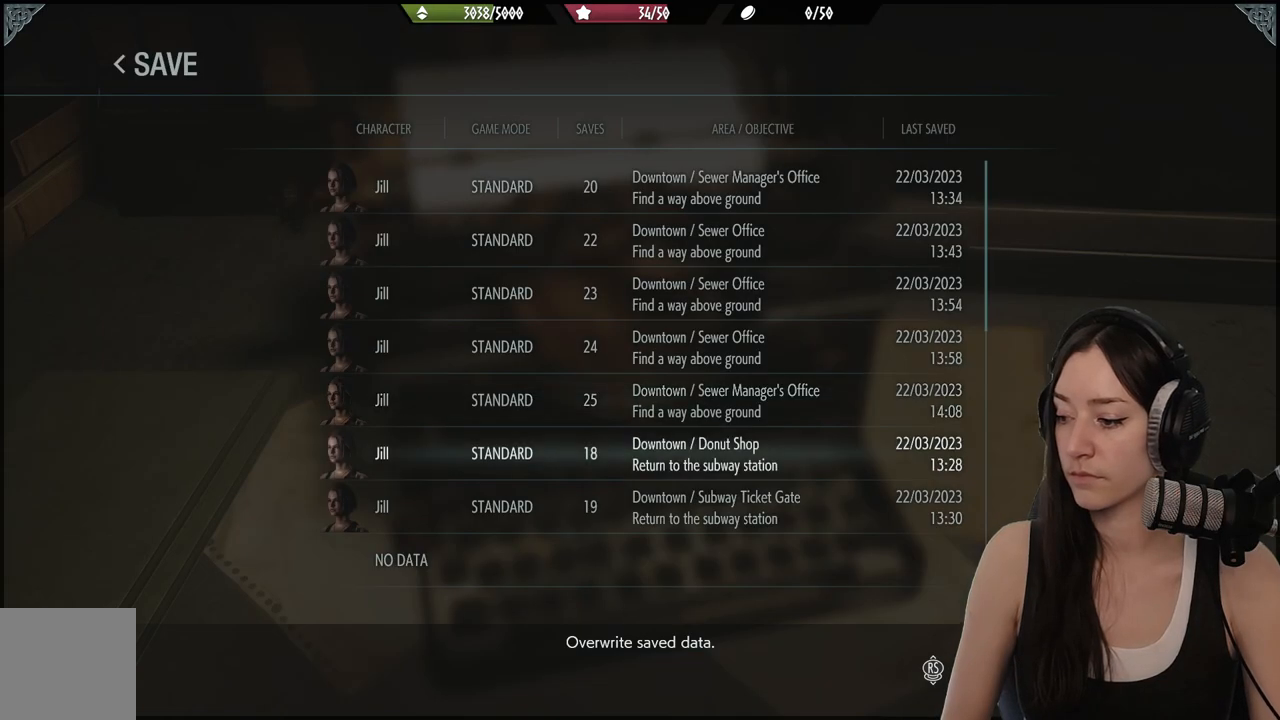
{"dt_ms": 500, "buttons": [], "left_stick": "down", "right_stick": "center", "events": [[100, "left_stick", "center"], [117, "right_stick", "center"], [250, "B", "down"], [317, "B", "up"], [383, "left_stick", "down"]]}